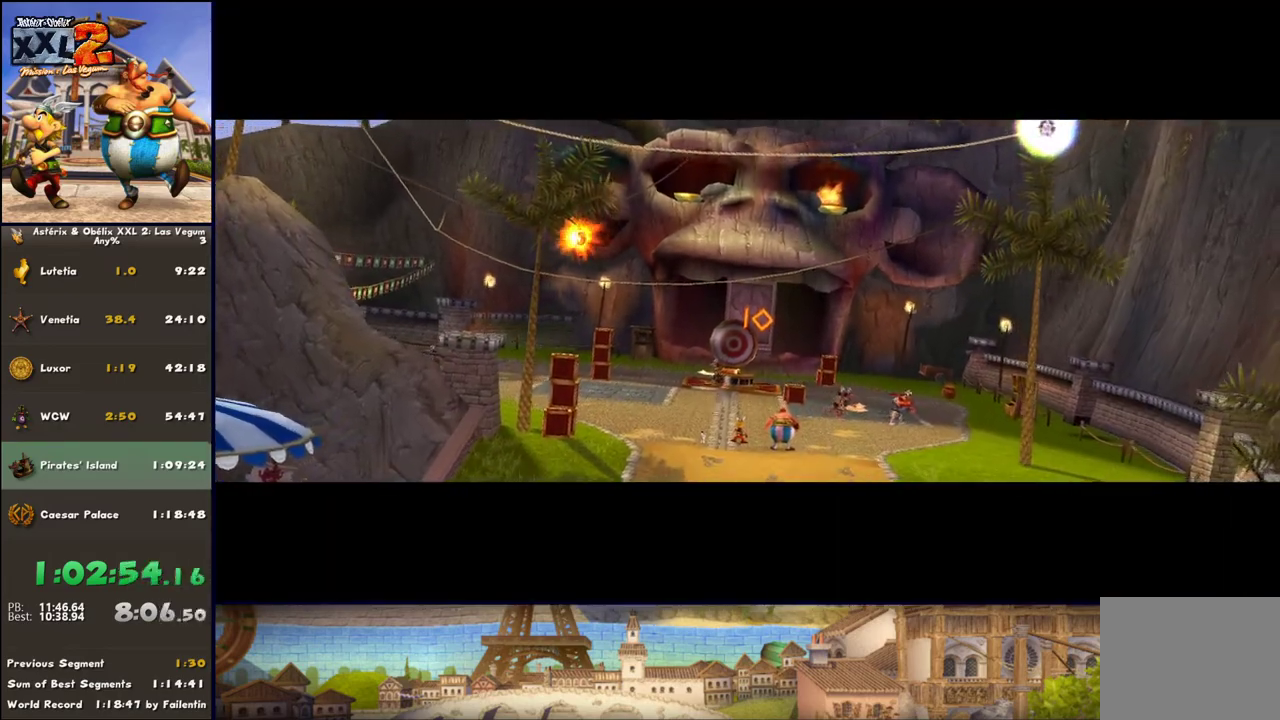
Gameplay with a controller (Xbox layout); each line is a JSON object with the inputs held at the frame after it. "events" lists button and stick changes between this image and that frame as [ms after this image, input, new state], when the widget could be followed in between. Not read: L2 R2.
{"buttons": [], "left_stick": "down-left", "right_stick": "center", "events": [[50, "A", "up"], [117, "A", "down"], [117, "left_stick", "center"], [167, "A", "up"], [233, "A", "down"], [233, "left_stick", "down"], [300, "A", "up"], [300, "left_stick", "down-left"], [417, "A", "down"], [483, "A", "up"]]}
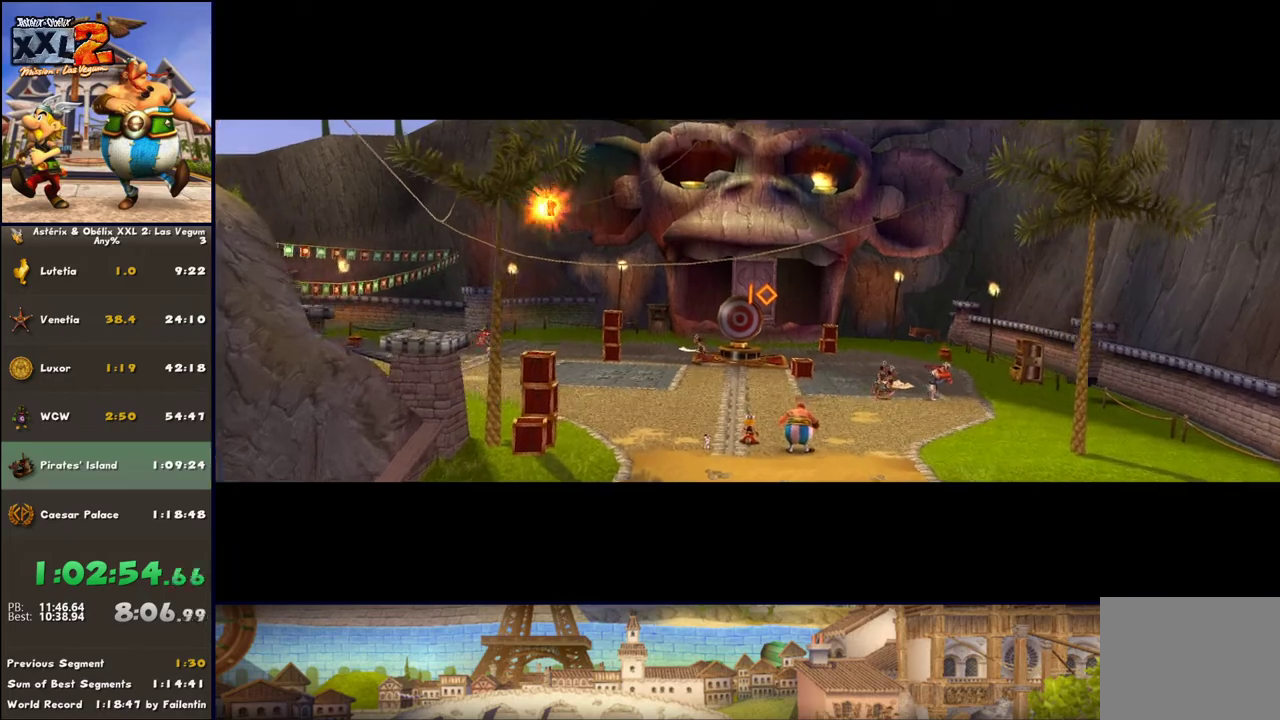
{"buttons": ["X"], "left_stick": "down-left", "right_stick": "center", "events": [[33, "A", "down"], [167, "A", "up"], [283, "A", "down"], [283, "X", "down"], [417, "A", "up"]]}
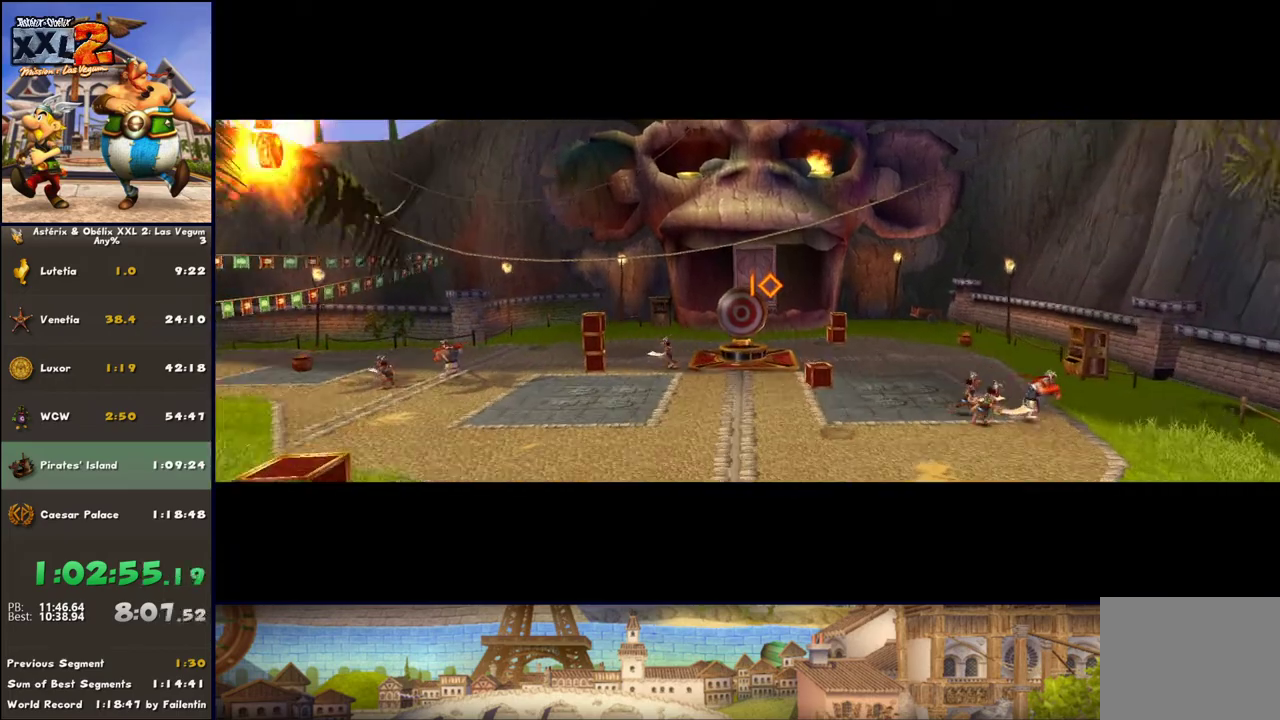
{"buttons": [], "left_stick": "down-left", "right_stick": "center", "events": [[33, "A", "down"], [100, "A", "up"], [100, "X", "up"], [167, "left_stick", "center"], [217, "A", "down"], [283, "A", "up"], [350, "A", "down"], [350, "left_stick", "down"], [467, "A", "up"], [467, "left_stick", "down-left"]]}
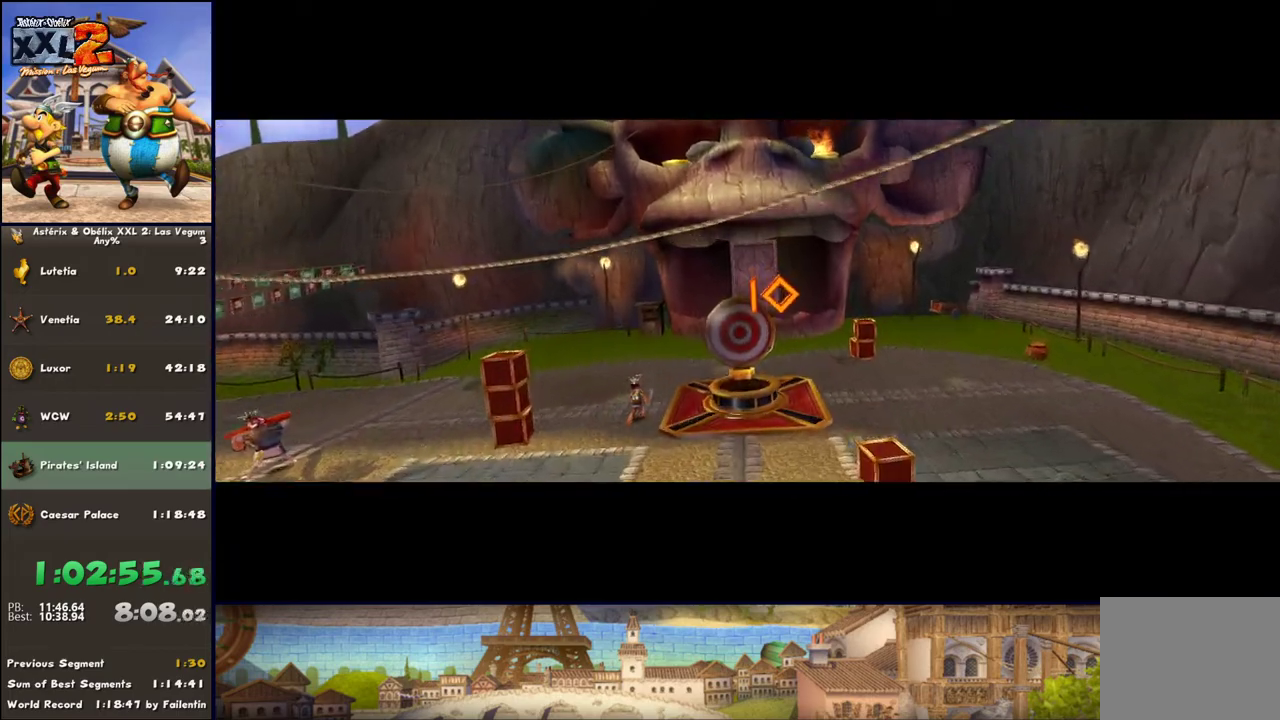
{"buttons": ["A"], "left_stick": "down-left", "right_stick": "center", "events": [[33, "A", "down"], [100, "A", "up"], [150, "A", "down"], [283, "A", "up"], [350, "A", "down"], [400, "A", "up"], [467, "A", "down"]]}
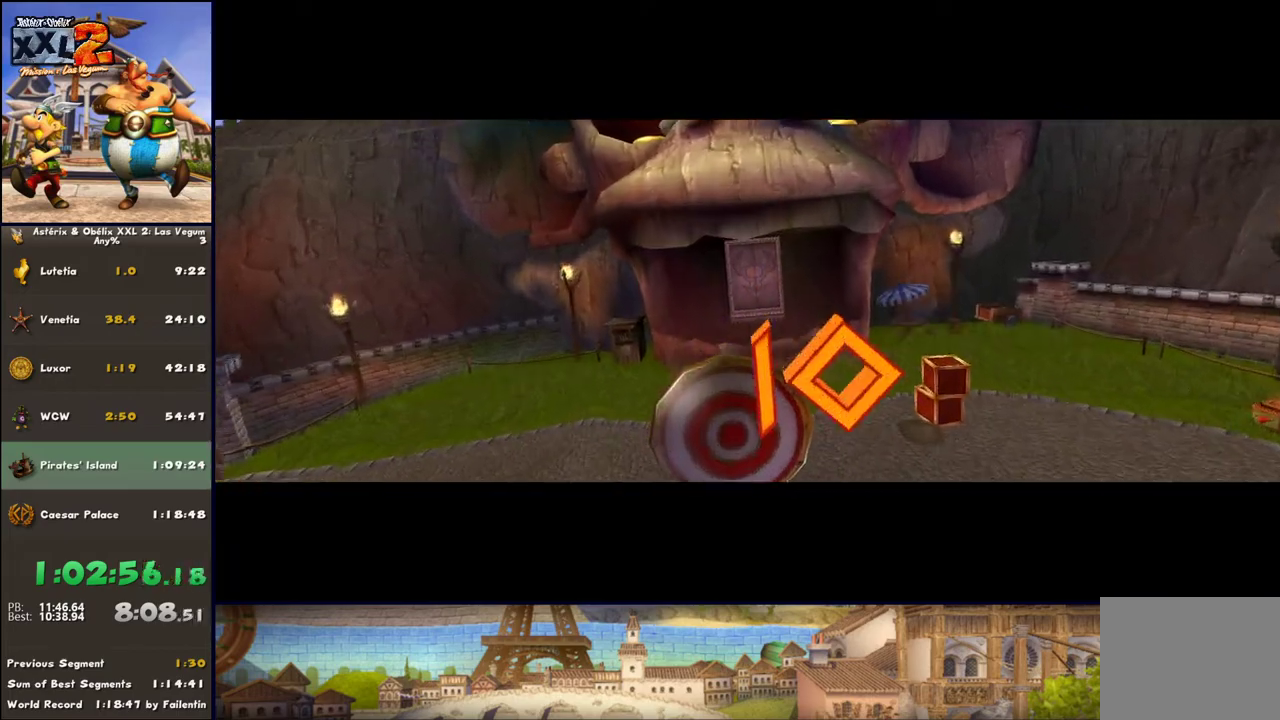
{"buttons": ["A"], "left_stick": "down-left", "right_stick": "center", "events": [[100, "A", "up"], [150, "A", "down"], [217, "A", "up"], [283, "A", "down"], [400, "A", "up"], [467, "A", "down"]]}
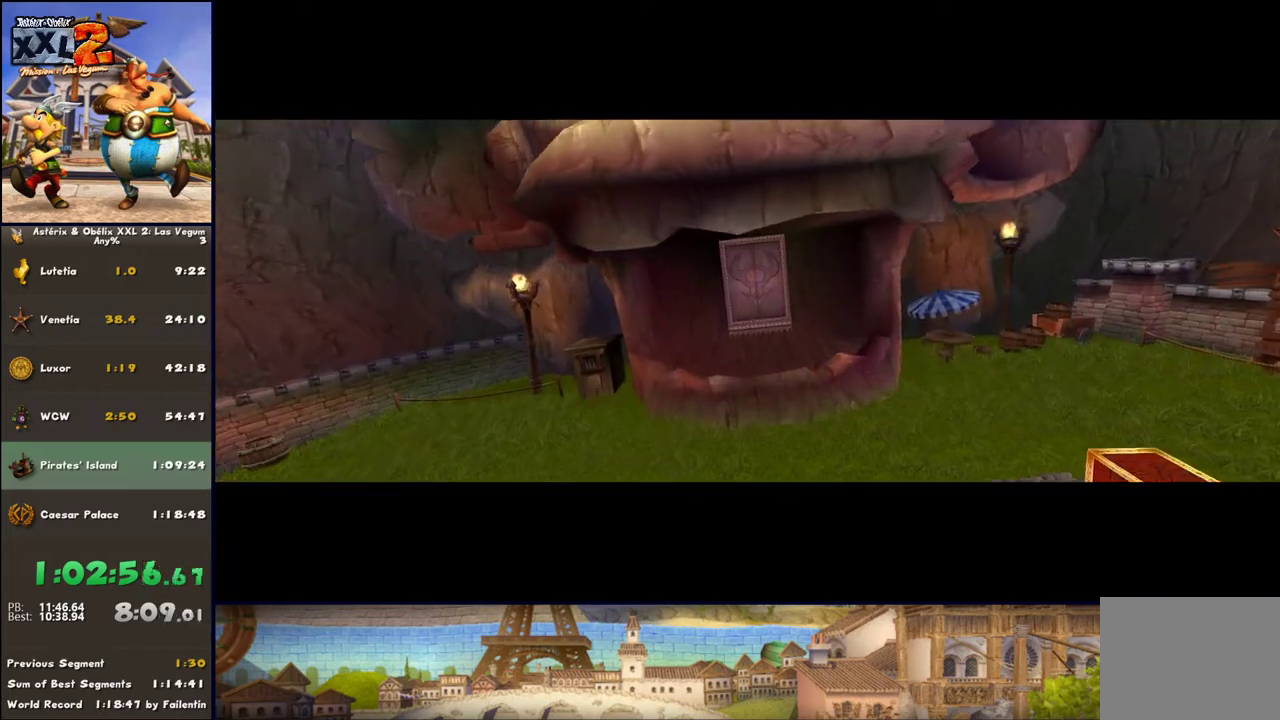
{"buttons": [], "left_stick": "down-left", "right_stick": "center", "events": [[33, "A", "up"], [83, "A", "down"], [150, "A", "up"], [217, "A", "down"], [333, "A", "up"], [400, "A", "down"], [467, "A", "up"]]}
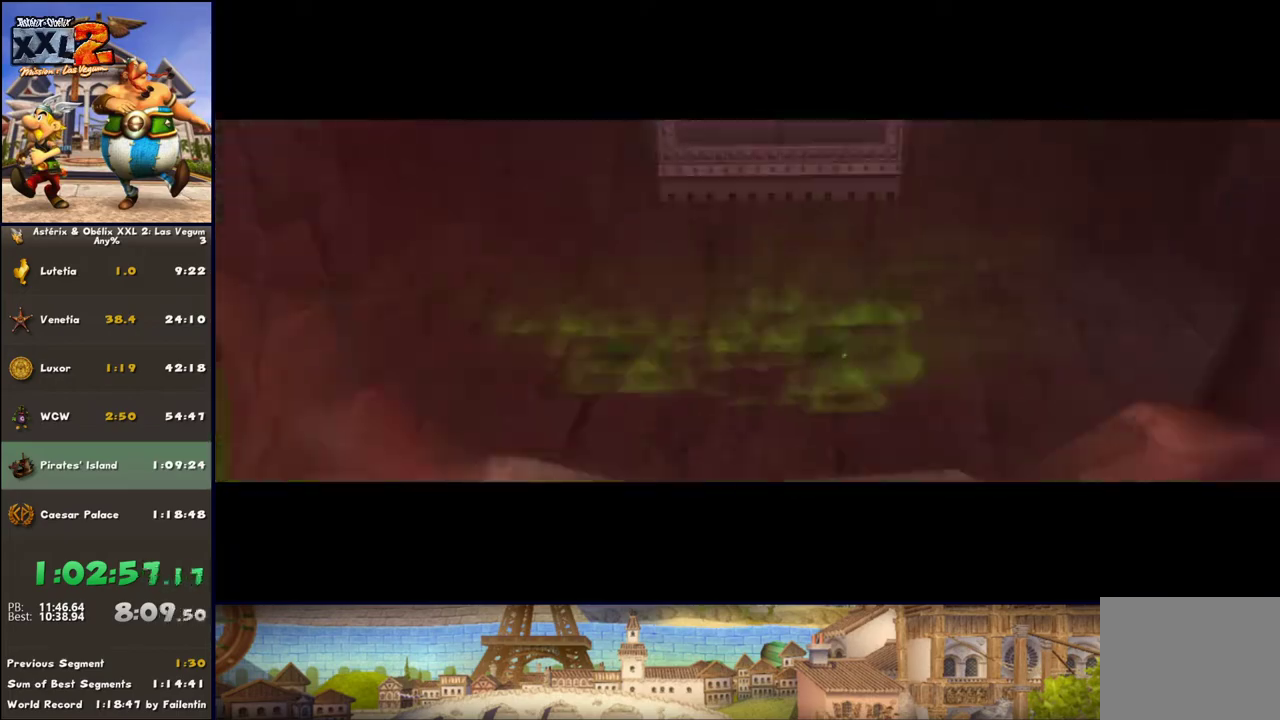
{"buttons": [], "left_stick": "down-left", "right_stick": "center", "events": [[17, "A", "down"], [267, "A", "up"], [333, "A", "down"], [400, "A", "up"]]}
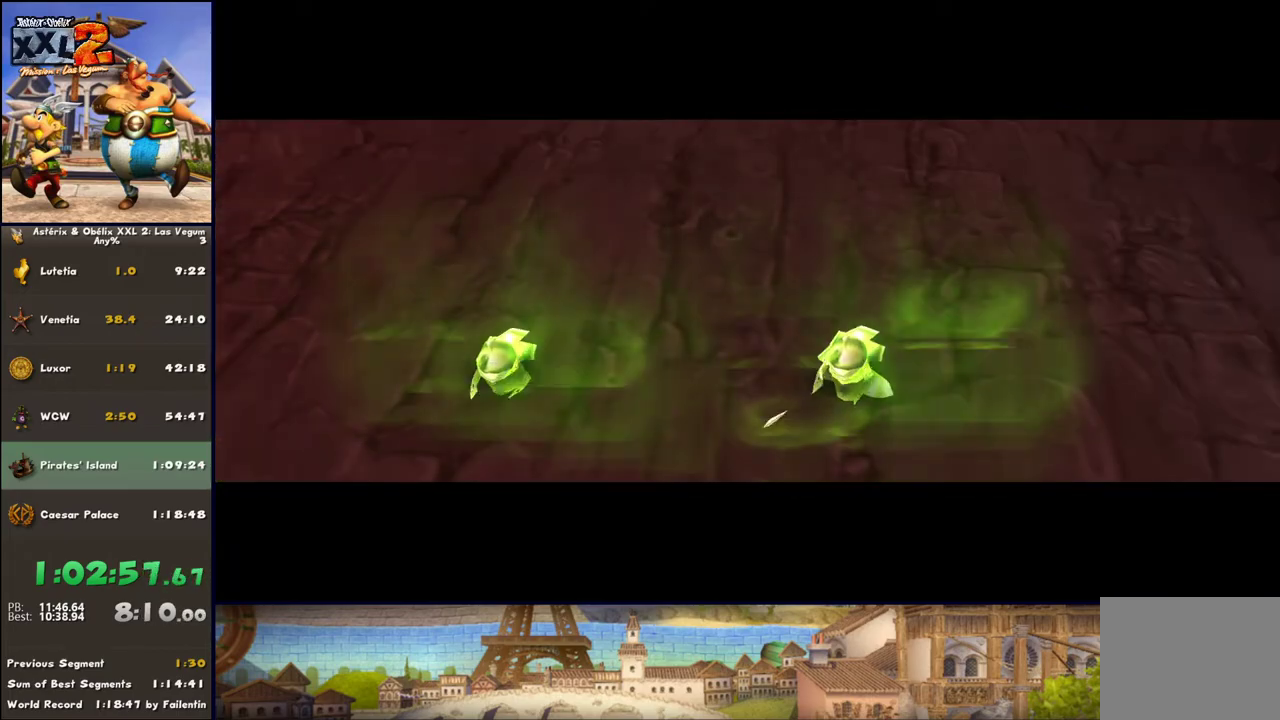
{"buttons": [], "left_stick": "down-left", "right_stick": "center", "events": [[17, "A", "down"], [83, "A", "up"], [150, "A", "down"], [267, "A", "up"], [333, "A", "down"], [450, "A", "up"]]}
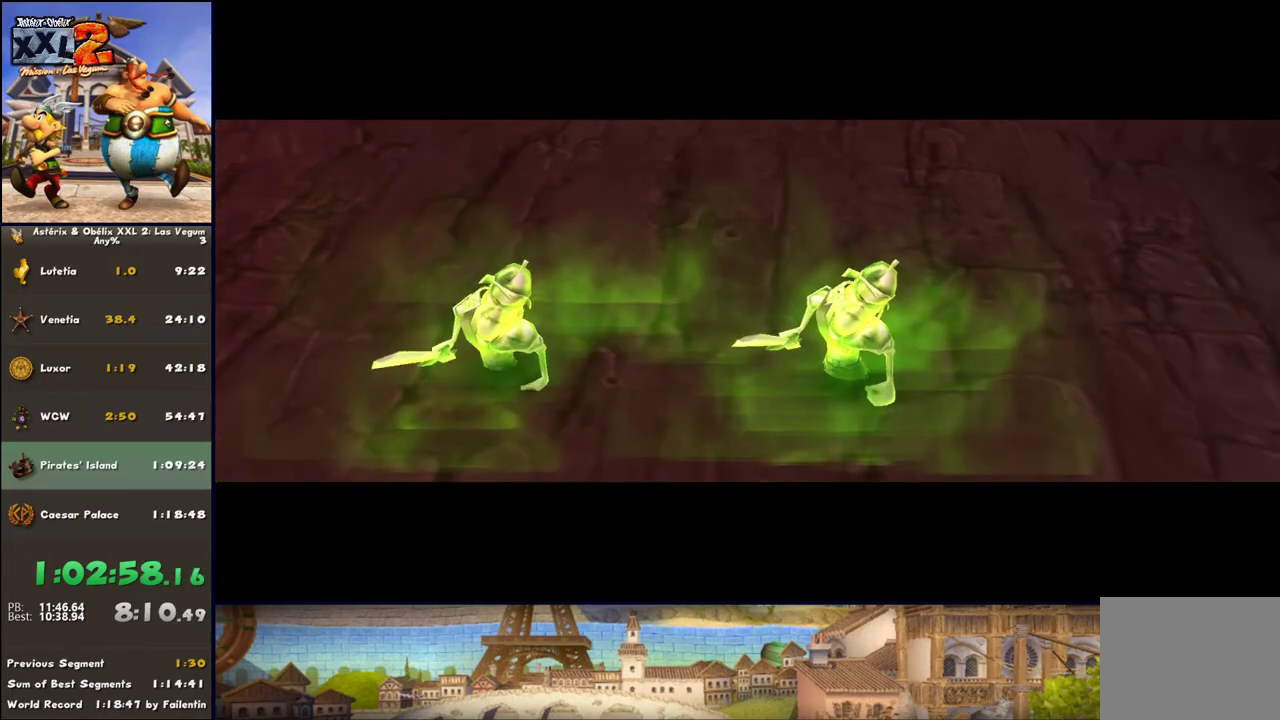
{"buttons": ["A"], "left_stick": "down-left", "right_stick": "center", "events": [[17, "A", "down"], [67, "A", "up"], [200, "A", "down"], [267, "A", "up"], [317, "A", "down"], [383, "A", "up"], [450, "A", "down"]]}
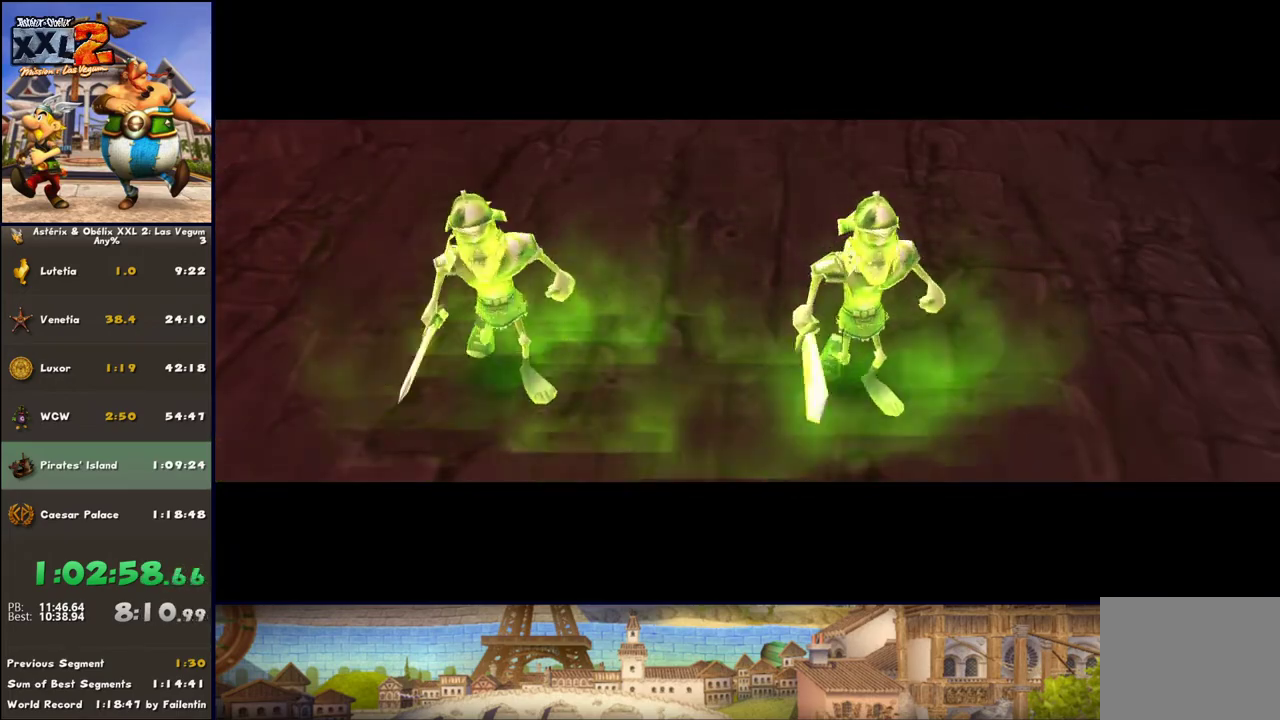
{"buttons": [], "left_stick": "down-left", "right_stick": "center", "events": [[17, "A", "up"], [133, "A", "down"], [200, "A", "up"], [250, "A", "down"], [317, "A", "up"], [383, "A", "down"], [500, "A", "up"]]}
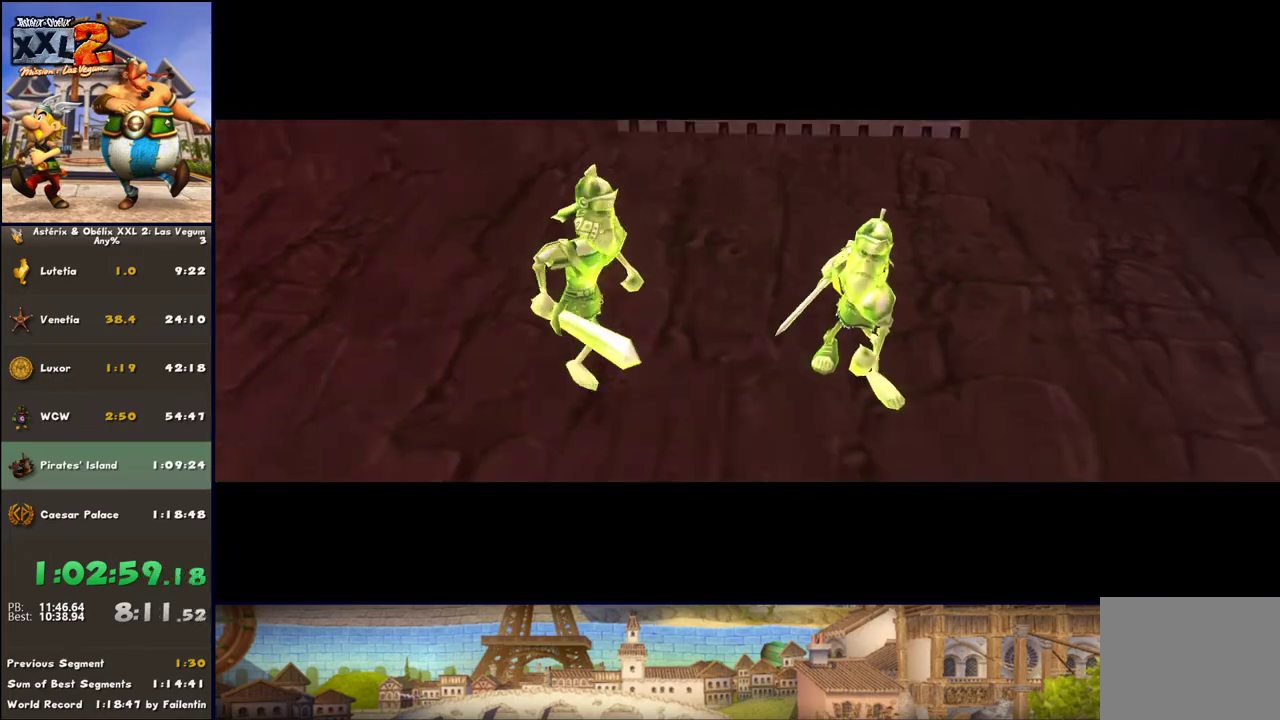
{"buttons": ["A"], "left_stick": "down-left", "right_stick": "center", "events": [[67, "A", "down"], [133, "A", "up"], [183, "A", "down"], [250, "A", "up"], [383, "A", "down"], [433, "A", "up"], [500, "A", "down"]]}
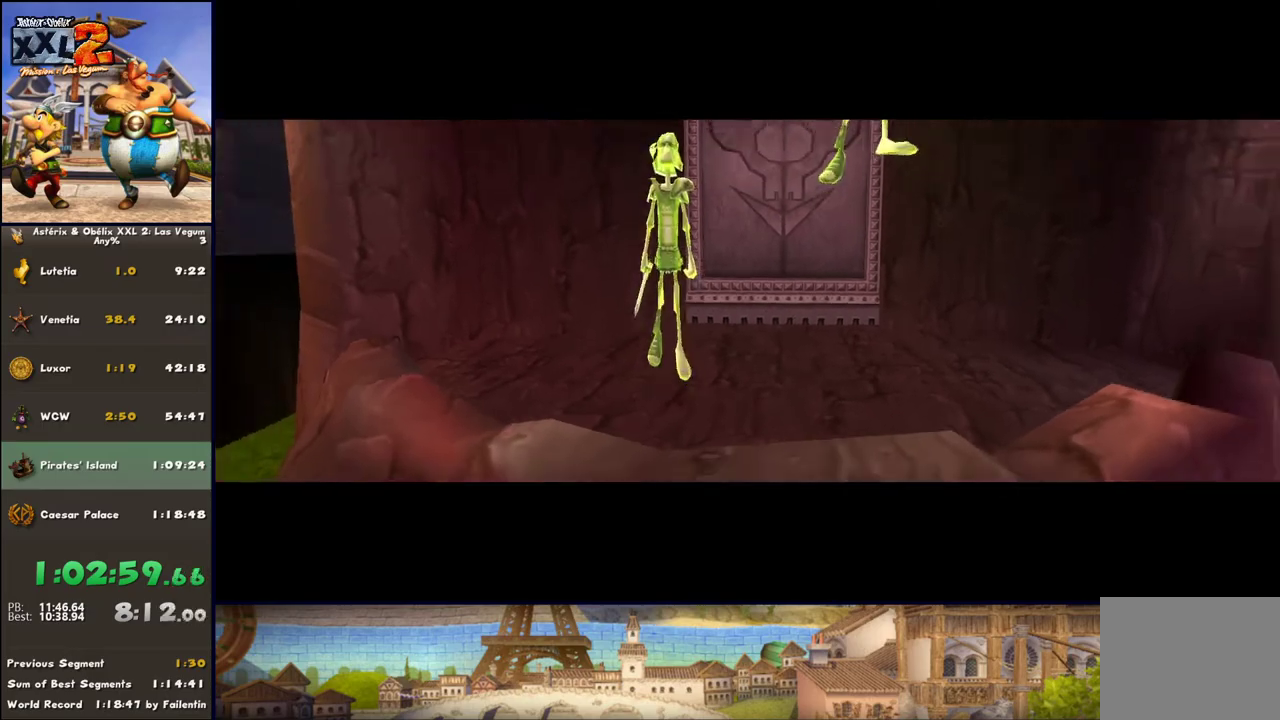
{"buttons": ["A"], "left_stick": "down-left", "right_stick": "center", "events": [[133, "A", "up"], [183, "A", "down"], [250, "A", "up"], [367, "A", "down"], [433, "A", "up"], [500, "A", "down"]]}
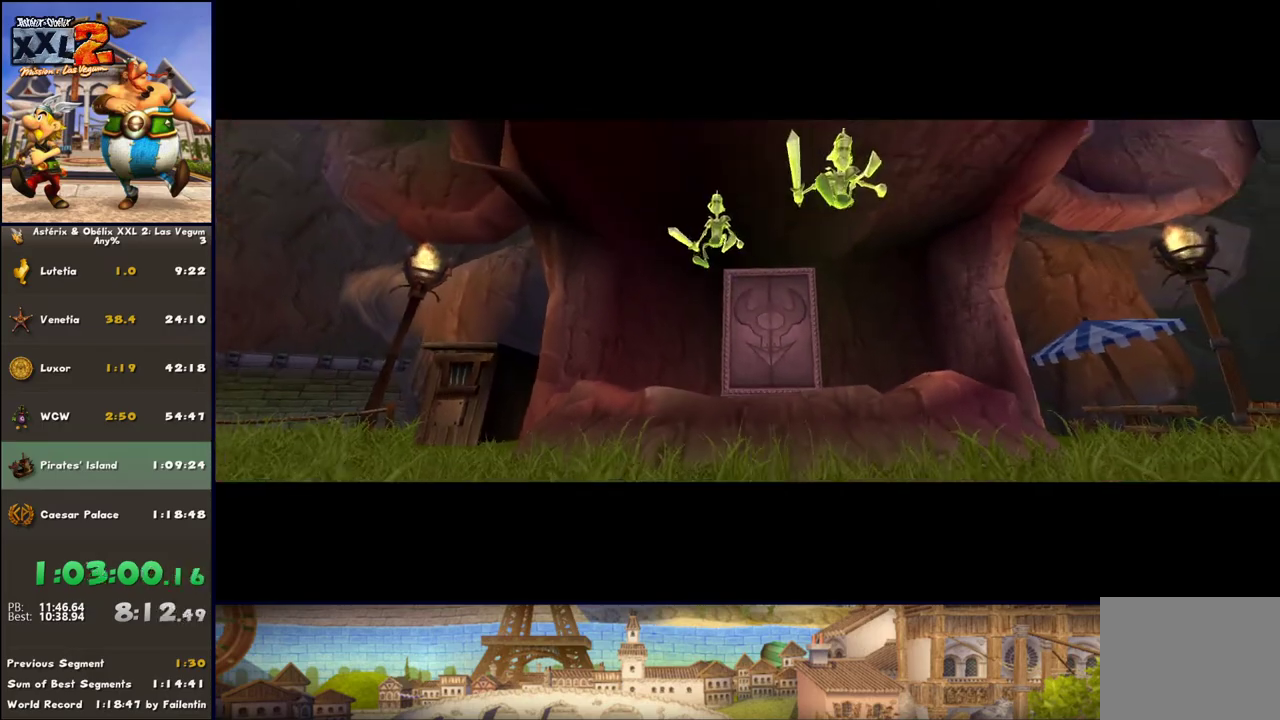
{"buttons": ["A"], "left_stick": "down-left", "right_stick": "center", "events": [[117, "A", "up"], [183, "A", "down"], [250, "A", "up"], [367, "A", "down"], [433, "A", "up"], [500, "A", "down"]]}
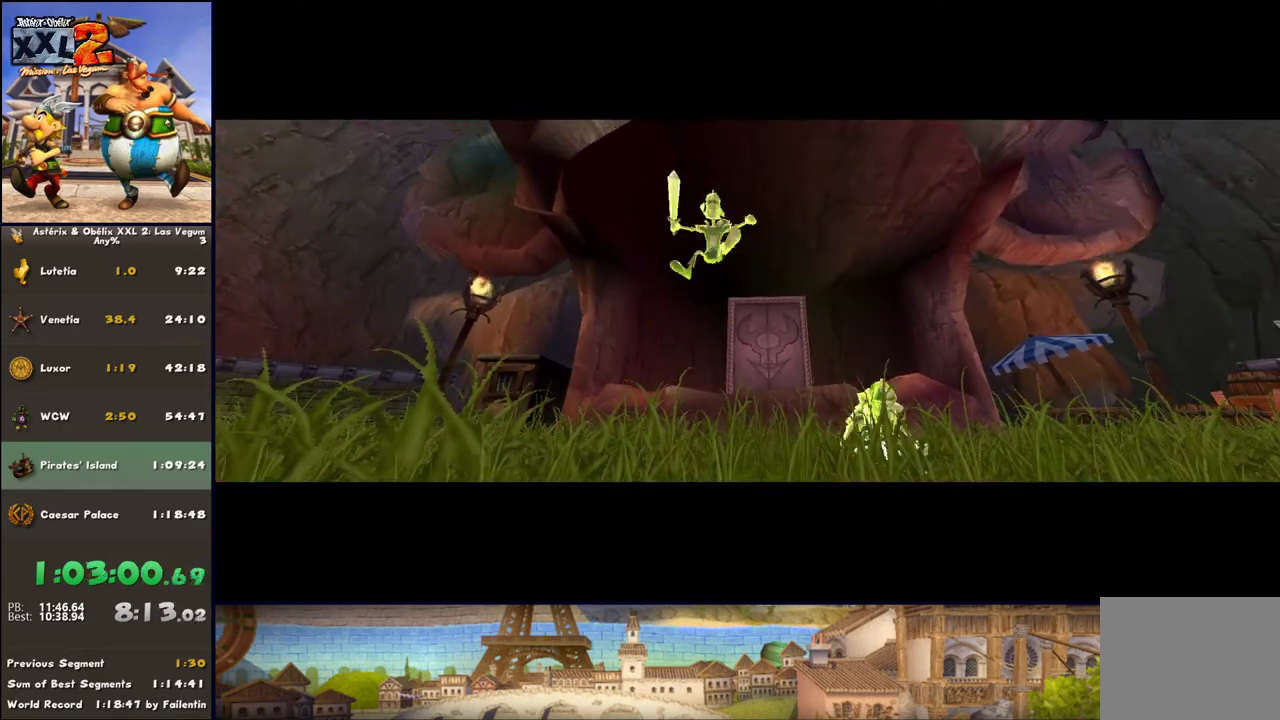
{"buttons": ["A"], "left_stick": "down-left", "right_stick": "center", "events": [[50, "A", "up"], [183, "A", "down"], [233, "A", "up"], [300, "A", "down"], [433, "A", "up"], [483, "A", "down"]]}
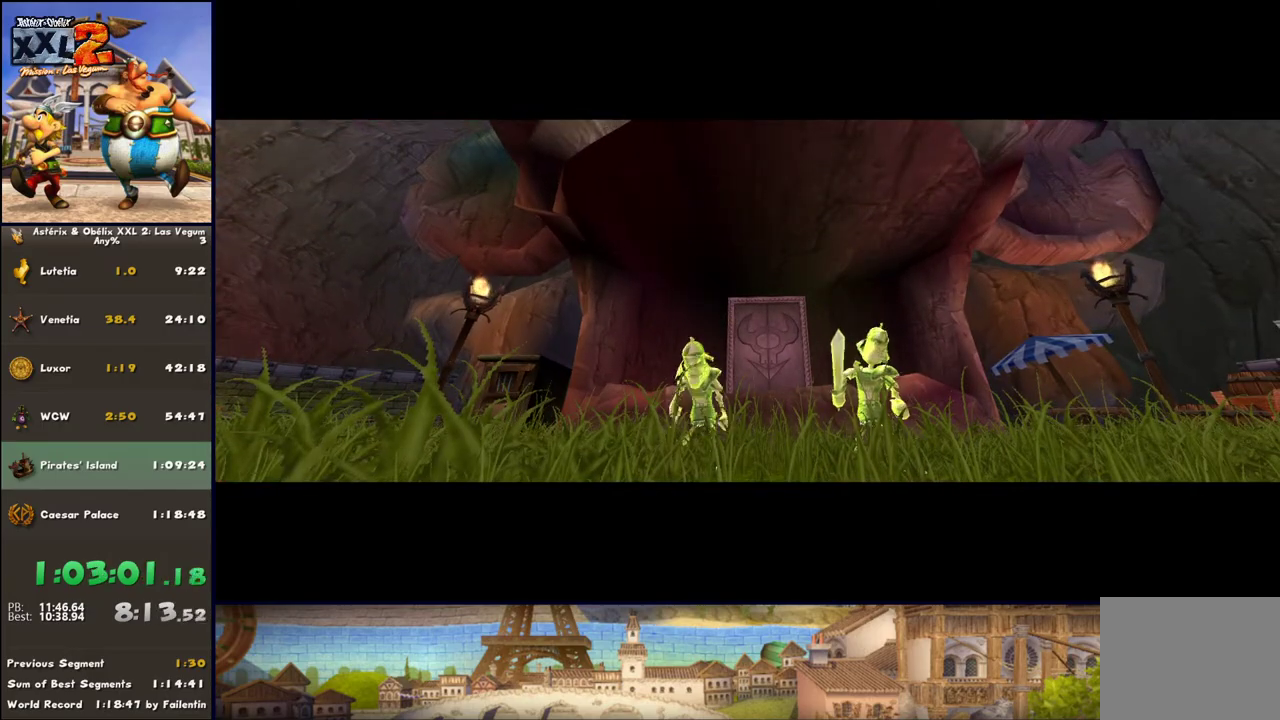
{"buttons": [], "left_stick": "down-left", "right_stick": "center", "events": [[50, "A", "up"], [117, "A", "down"], [167, "A", "up"], [300, "A", "down"], [367, "A", "up"], [417, "A", "down"], [483, "A", "up"]]}
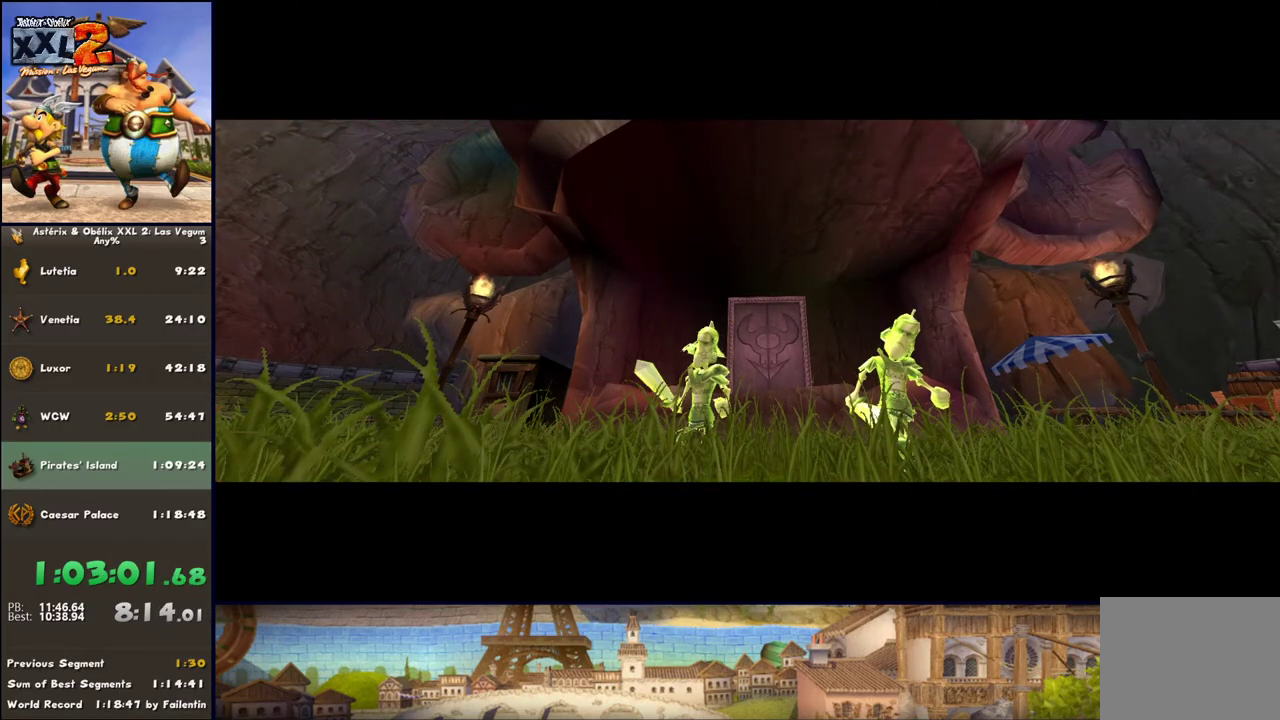
{"buttons": [], "left_stick": "down-left", "right_stick": "center", "events": [[100, "A", "down"], [167, "A", "up"], [300, "A", "down"], [350, "A", "up"], [417, "A", "down"], [483, "A", "up"]]}
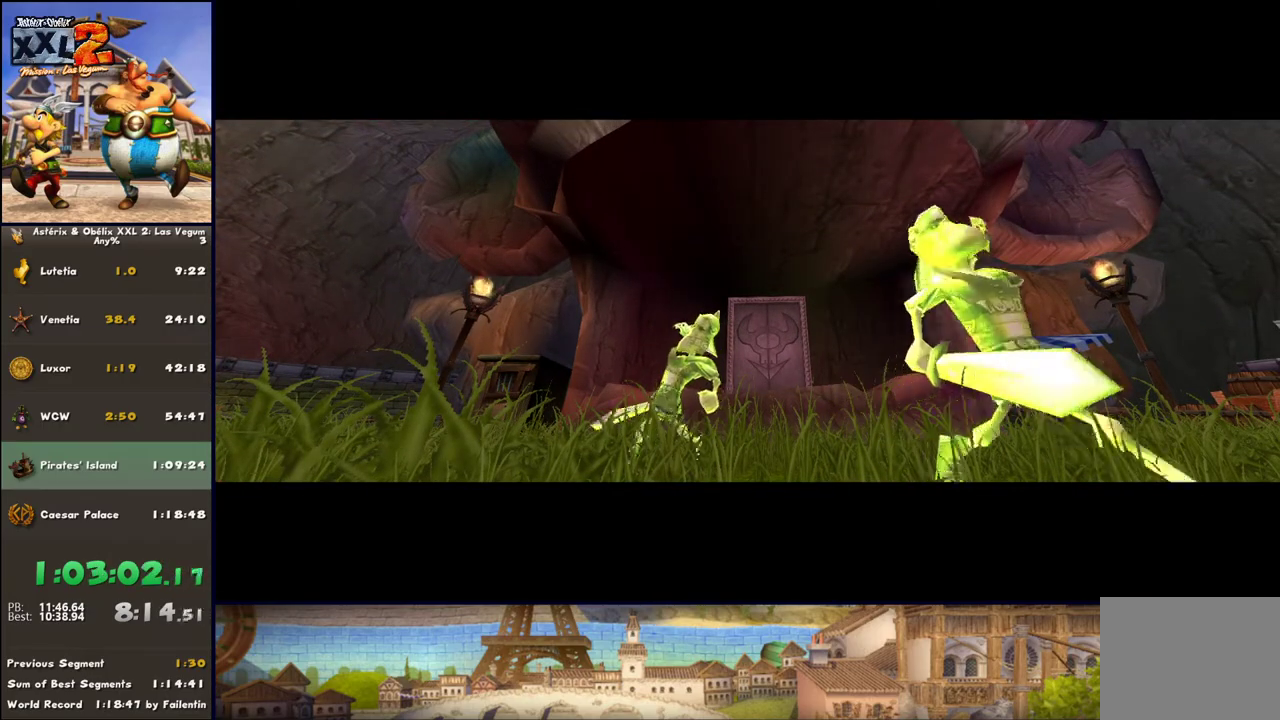
{"buttons": [], "left_stick": "down-left", "right_stick": "center", "events": [[100, "A", "down"], [167, "A", "up"], [233, "A", "down"], [283, "A", "up"], [417, "A", "down"], [483, "A", "up"]]}
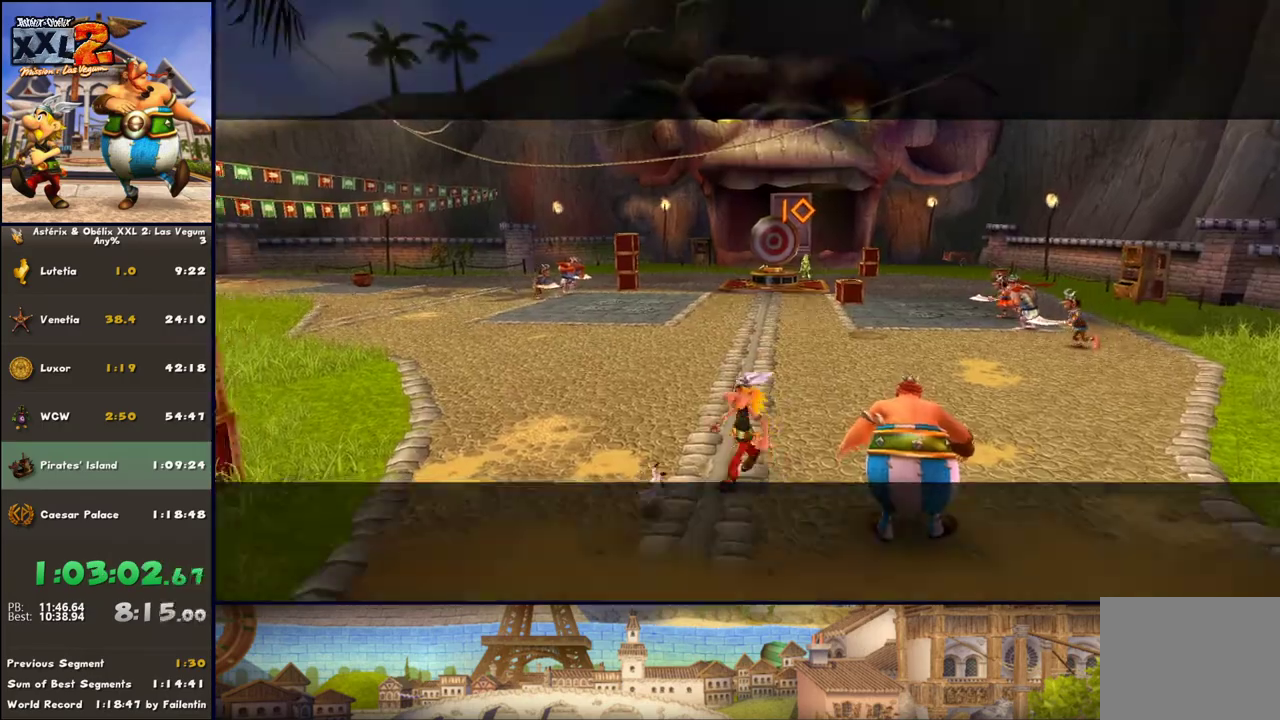
{"buttons": [], "left_stick": "down-left", "right_stick": "center", "events": [[33, "A", "down"], [100, "A", "up"], [233, "A", "down"], [417, "A", "up"]]}
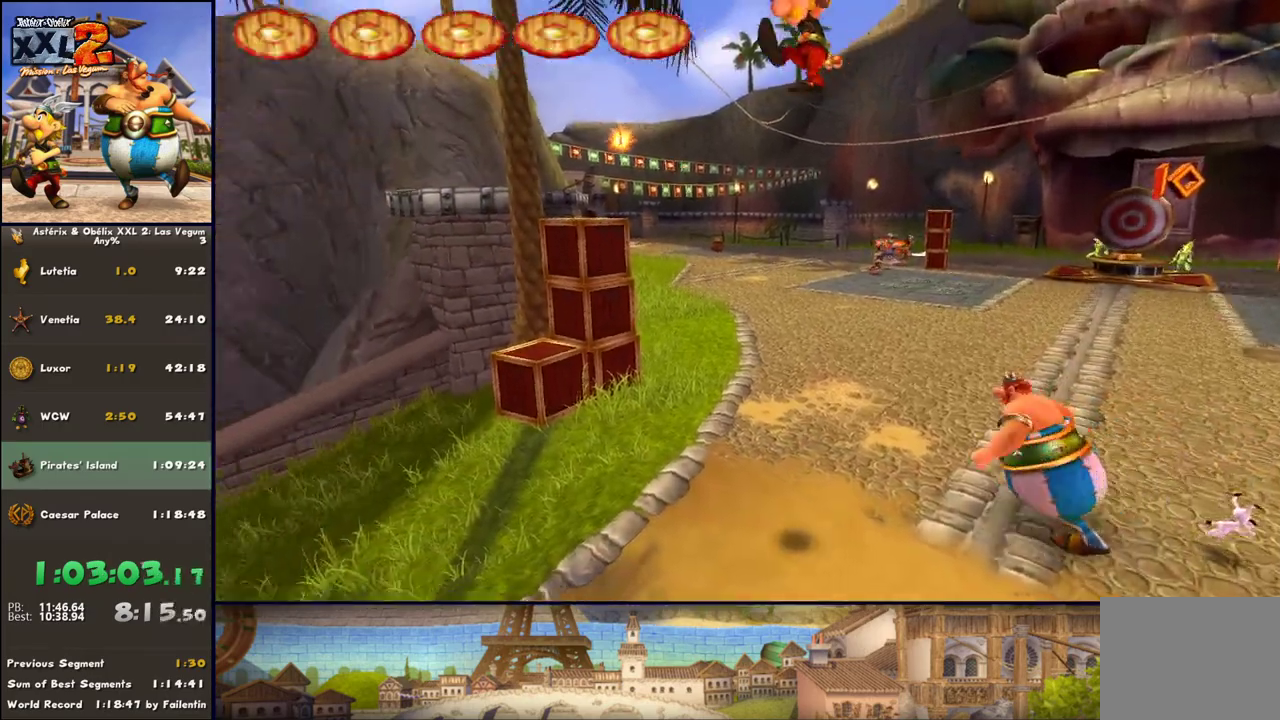
{"buttons": ["DPAD_RIGHT"], "left_stick": "up-left", "right_stick": "center", "events": [[100, "DPAD_RIGHT", "down"], [217, "left_stick", "left"], [467, "left_stick", "up-left"]]}
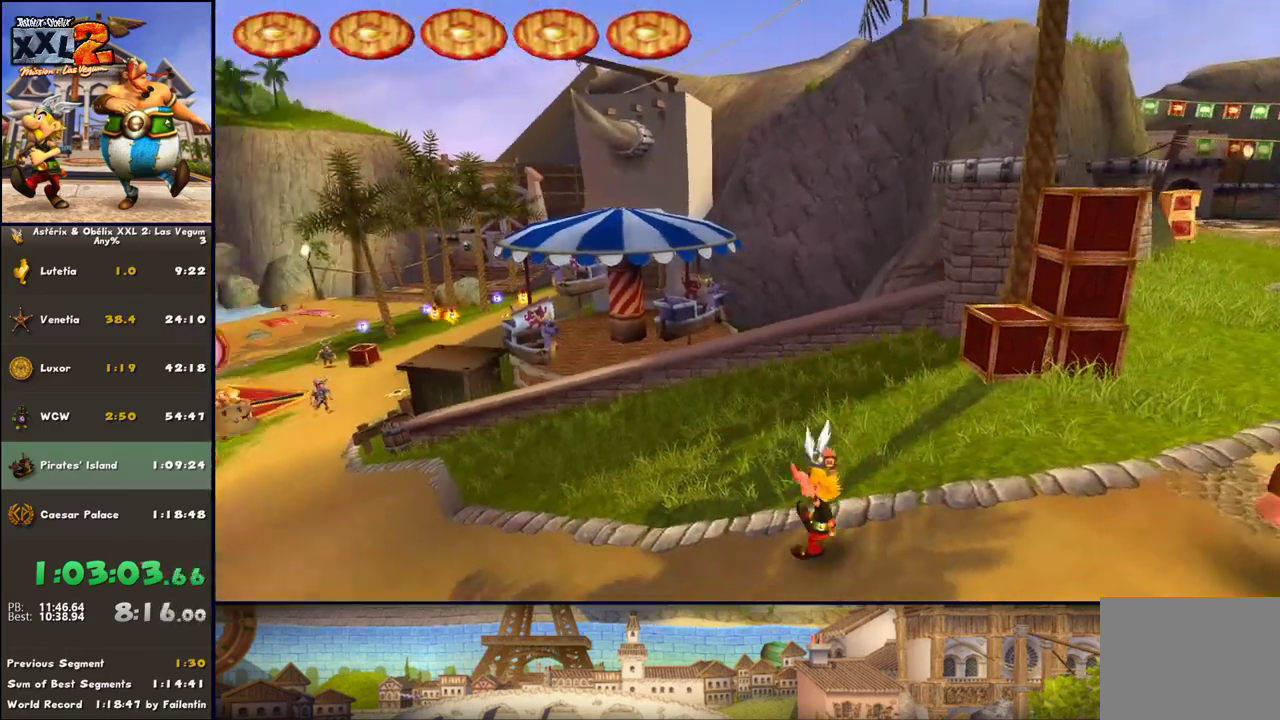
{"buttons": ["DPAD_RIGHT"], "left_stick": "up-left", "right_stick": "center", "events": [[150, "DPAD_RIGHT", "up"], [333, "DPAD_RIGHT", "down"]]}
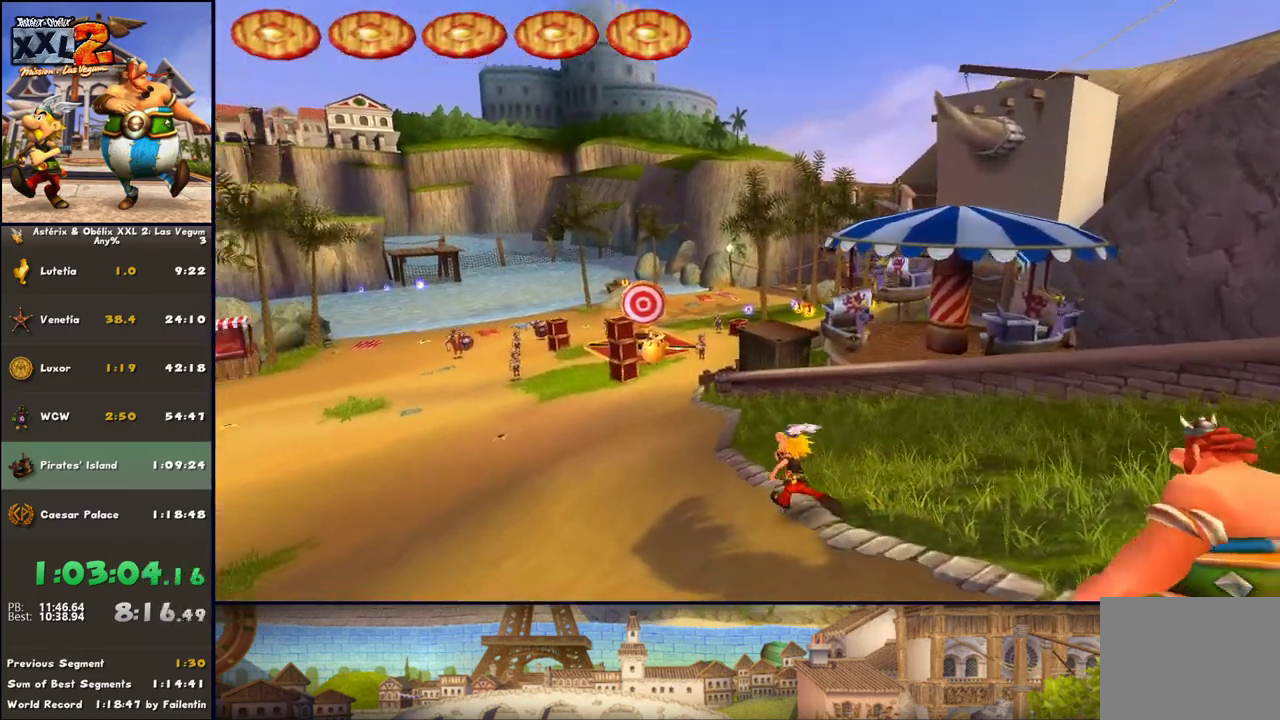
{"buttons": [], "left_stick": "up", "right_stick": "center", "events": [[83, "DPAD_RIGHT", "up"], [283, "DPAD_RIGHT", "down"], [400, "DPAD_RIGHT", "up"], [433, "left_stick", "up"]]}
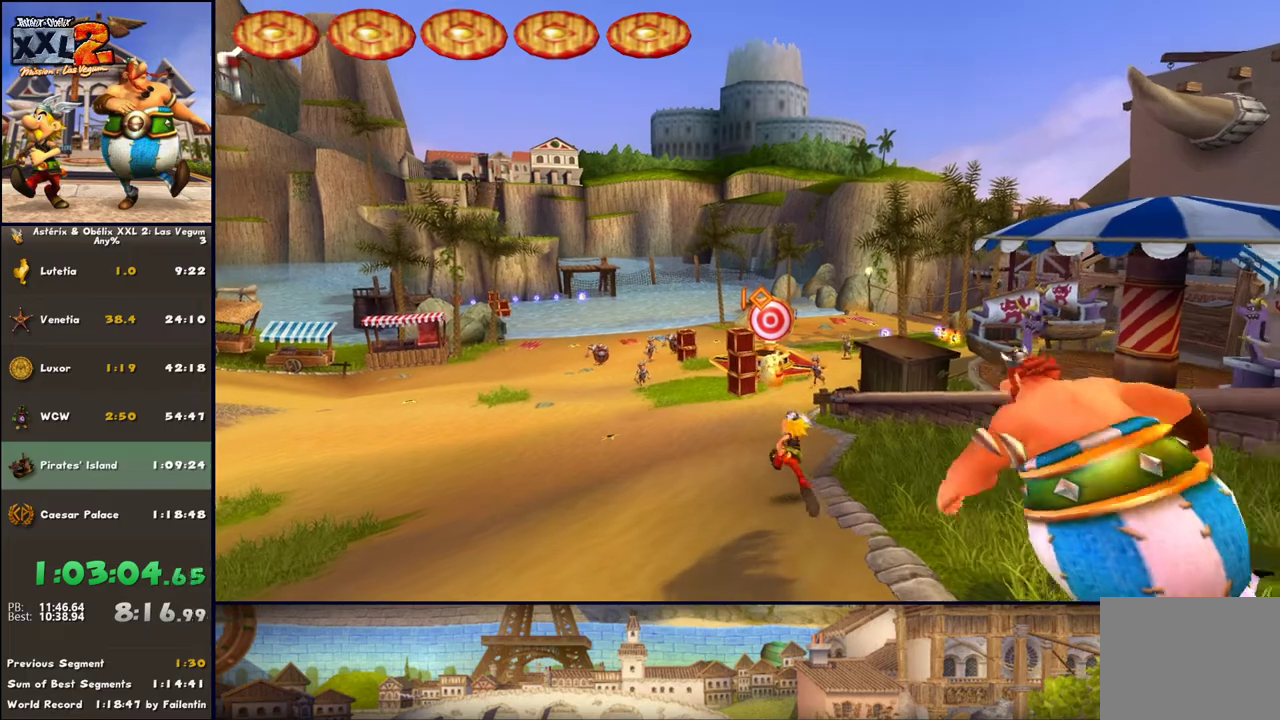
{"buttons": [], "left_stick": "up", "right_stick": "center", "events": [[83, "DPAD_RIGHT", "down"], [150, "DPAD_RIGHT", "up"]]}
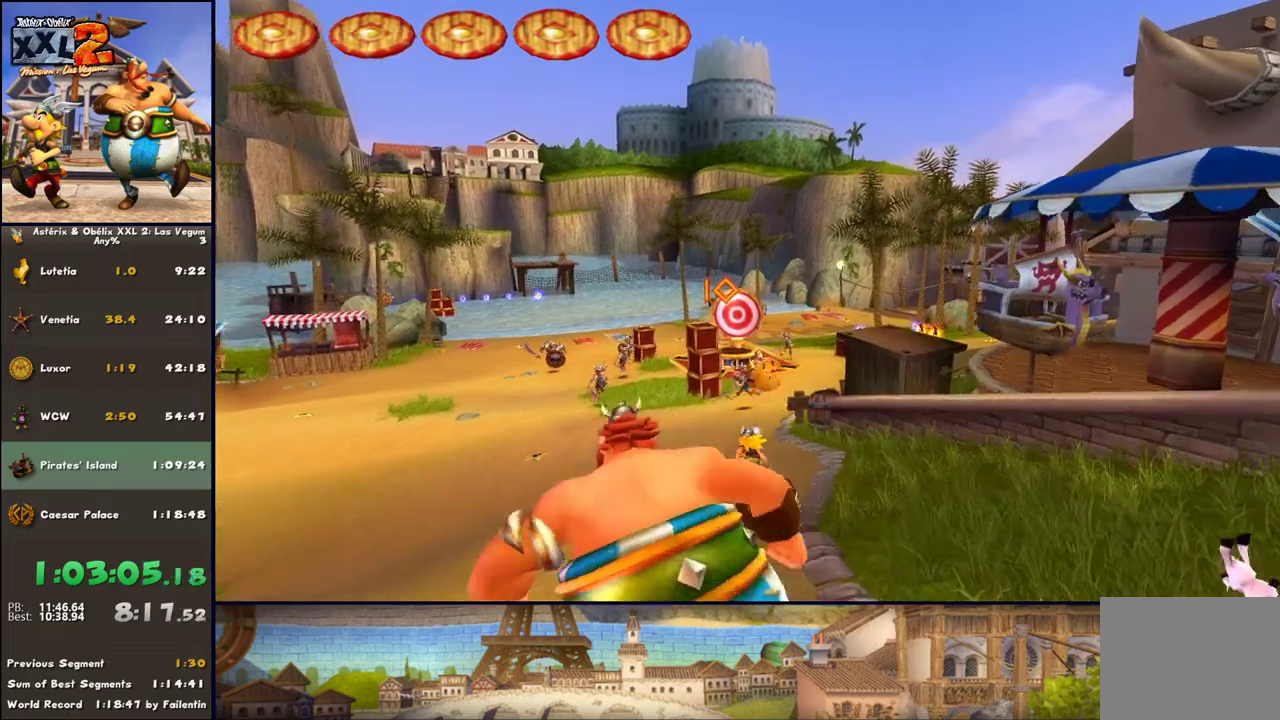
{"buttons": ["DPAD_LEFT"], "left_stick": "up", "right_stick": "center", "events": [[433, "DPAD_LEFT", "down"]]}
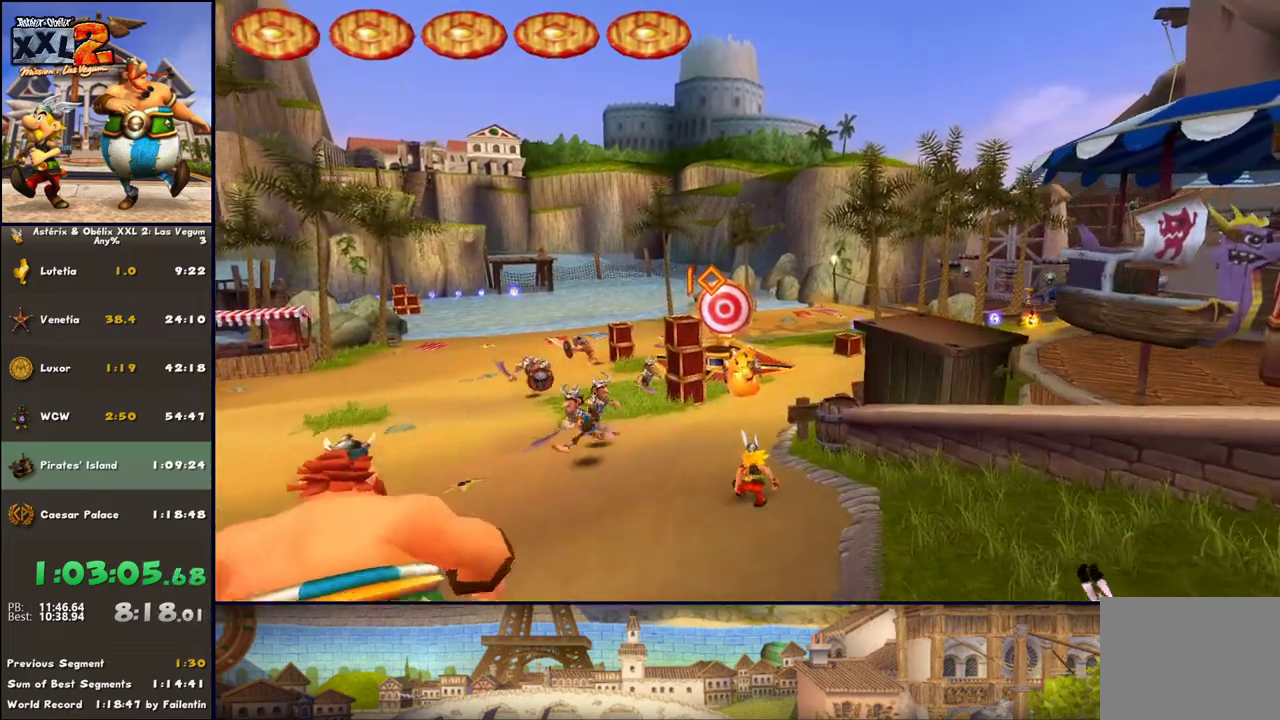
{"buttons": [], "left_stick": "up", "right_stick": "center", "events": [[83, "DPAD_LEFT", "up"]]}
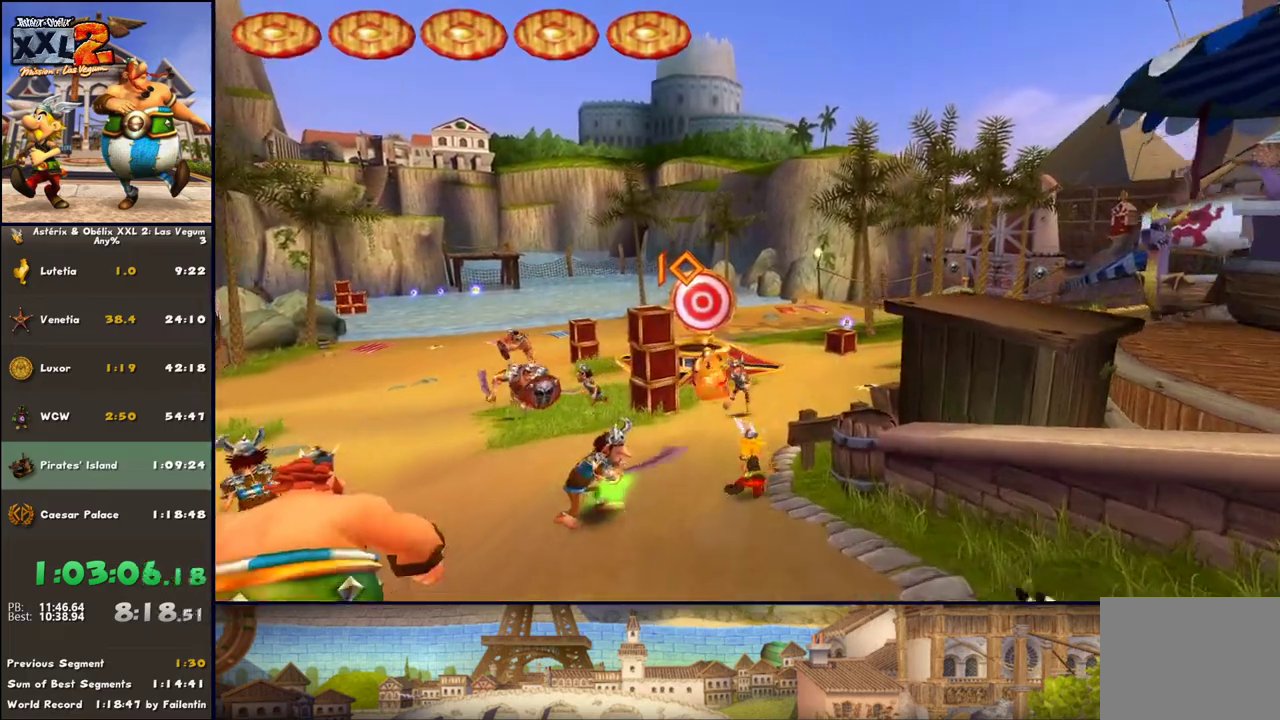
{"buttons": [], "left_stick": "up", "right_stick": "center", "events": []}
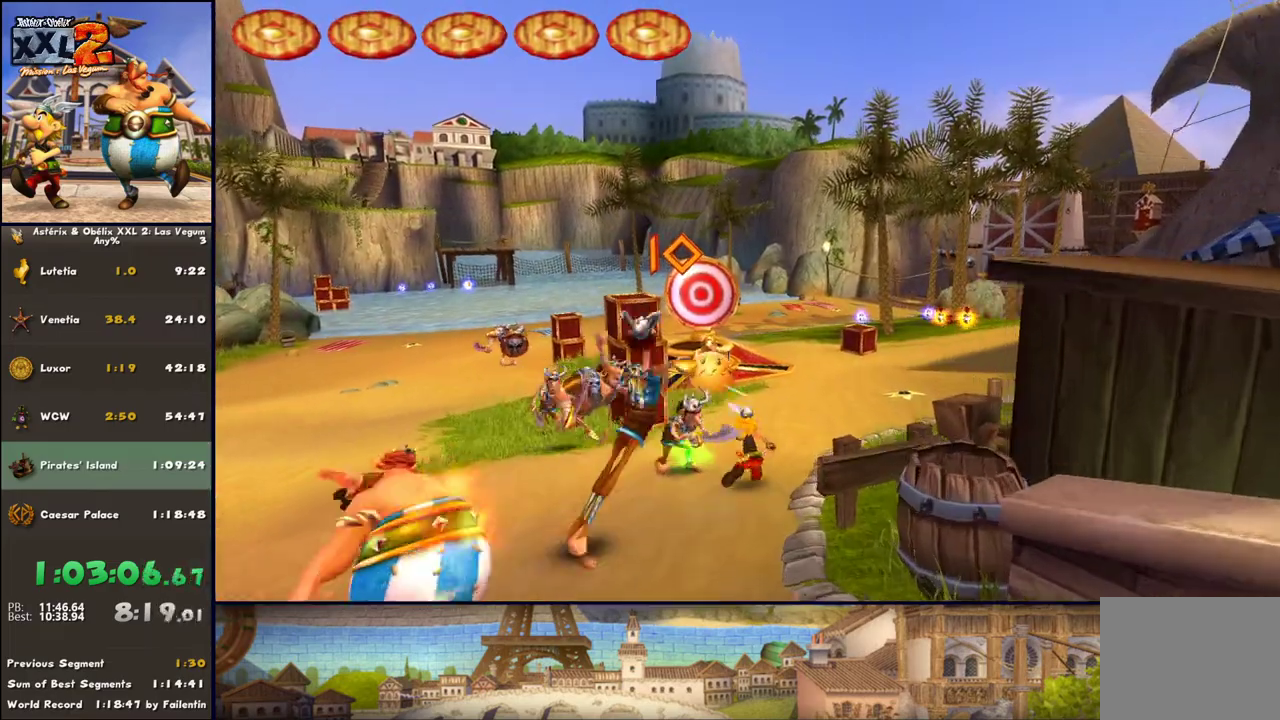
{"buttons": [], "left_stick": "up", "right_stick": "center", "events": []}
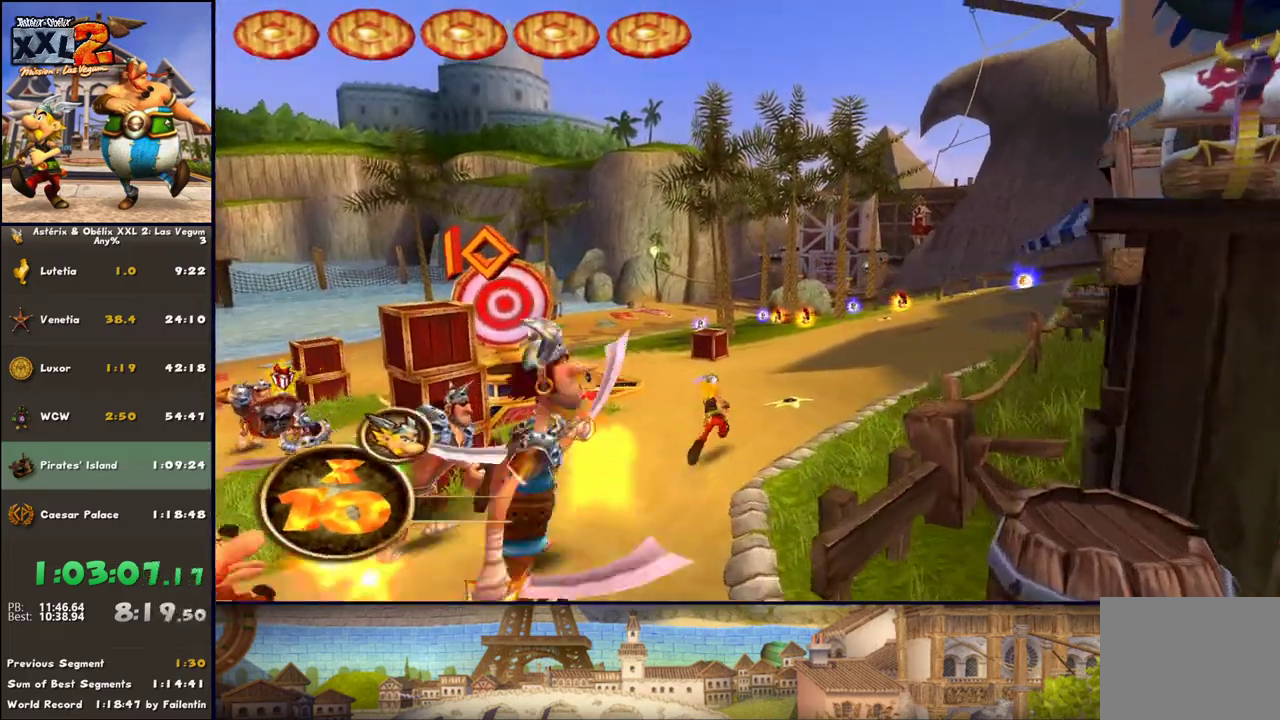
{"buttons": [], "left_stick": "up", "right_stick": "center", "events": [[300, "DPAD_RIGHT", "down"], [450, "DPAD_RIGHT", "up"]]}
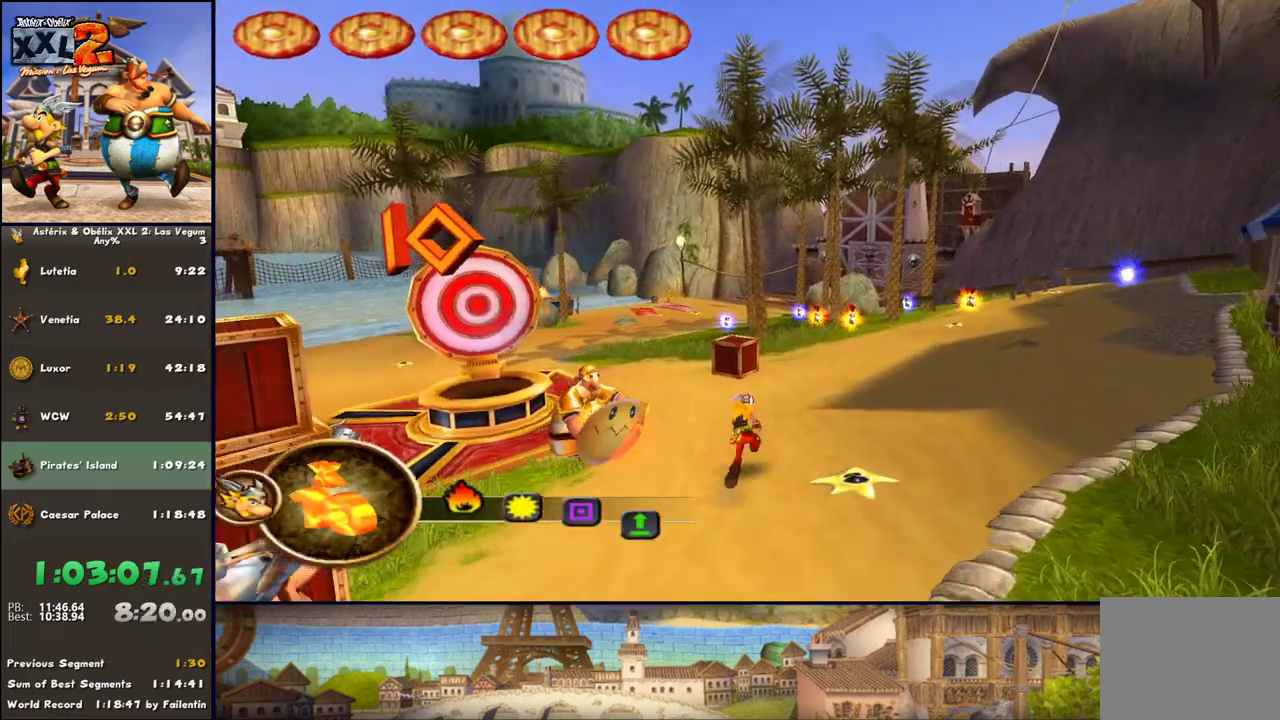
{"buttons": [], "left_stick": "up", "right_stick": "center", "events": [[300, "DPAD_RIGHT", "down"], [433, "DPAD_RIGHT", "up"]]}